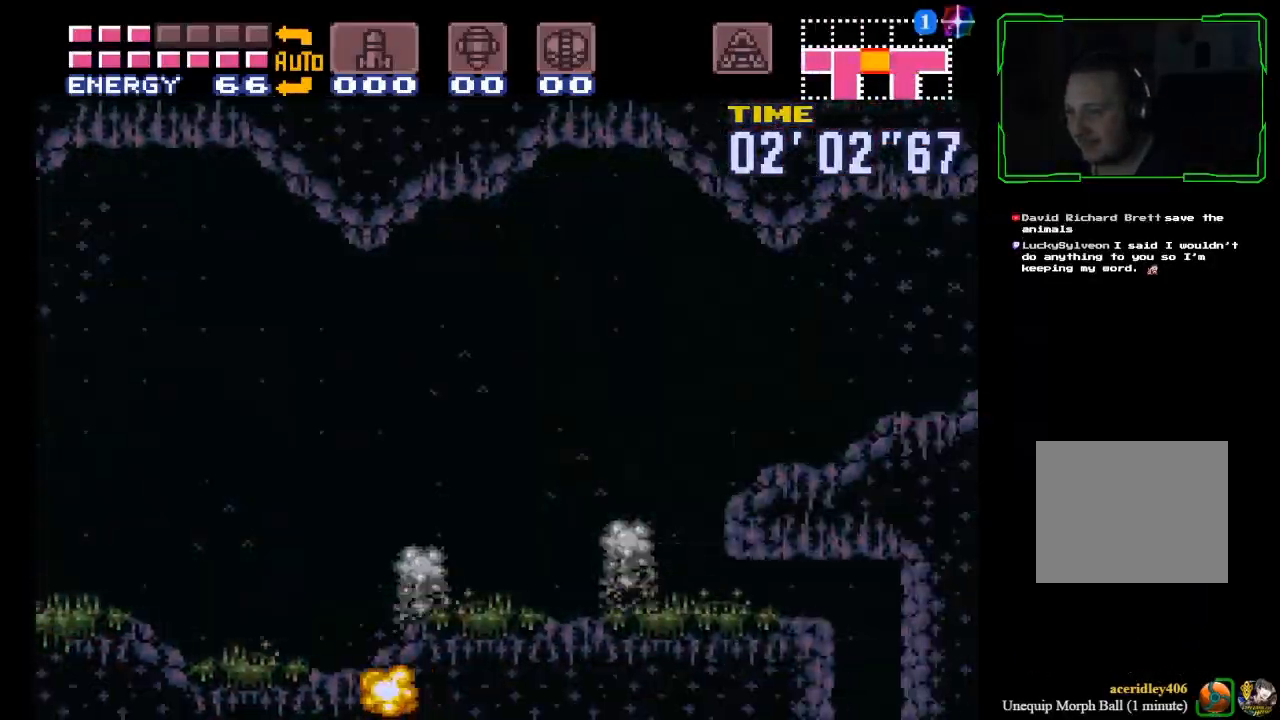
Gameplay with a controller (Xbox layout); each line is a JSON object with the inputs held at the frame after it. "events" lists button and stick changes between this image and that frame as [ms after this image, input, new state], when the widget could be followed in between. Not read: L3 R2 R3 right_stick.
{"buttons": [], "left_stick": "down", "events": [[67, "A", "down"], [134, "B", "up"], [167, "left_stick", "center"], [200, "A", "up"], [234, "left_stick", "down"], [334, "left_stick", "center"], [401, "left_stick", "down"]]}
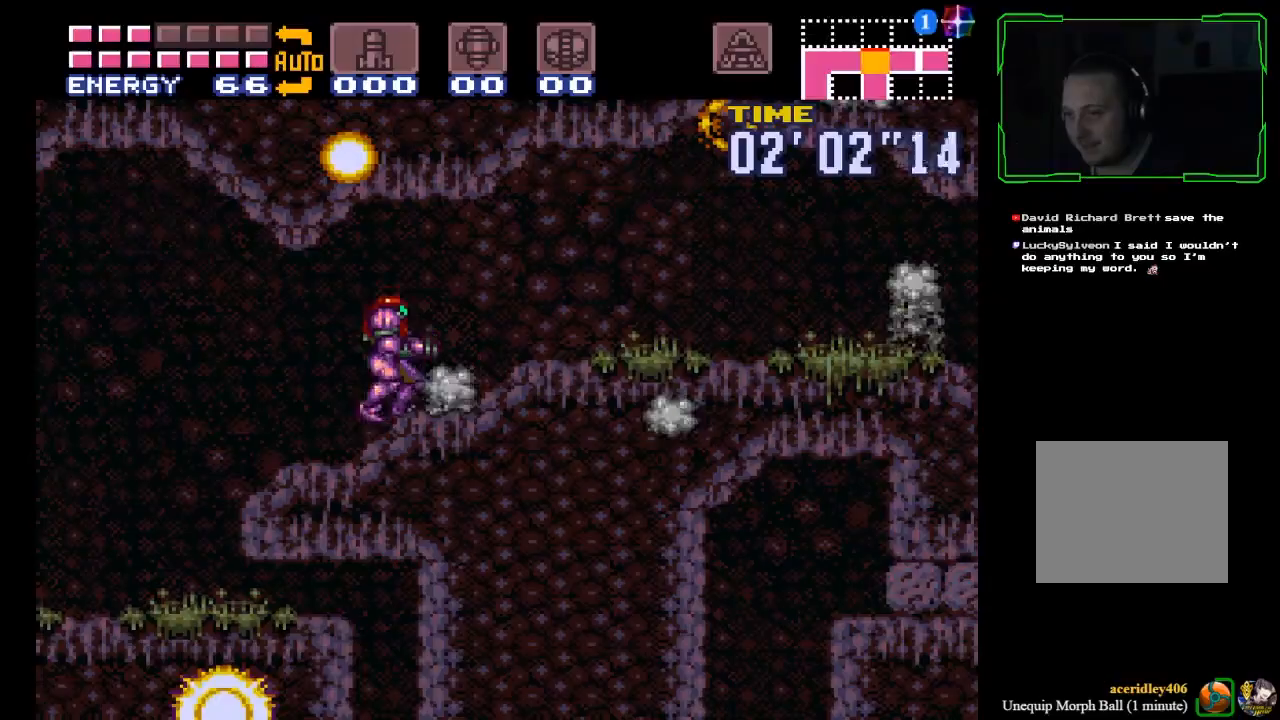
{"buttons": ["B"], "left_stick": "left", "events": [[167, "B", "down"], [200, "left_stick", "left"]]}
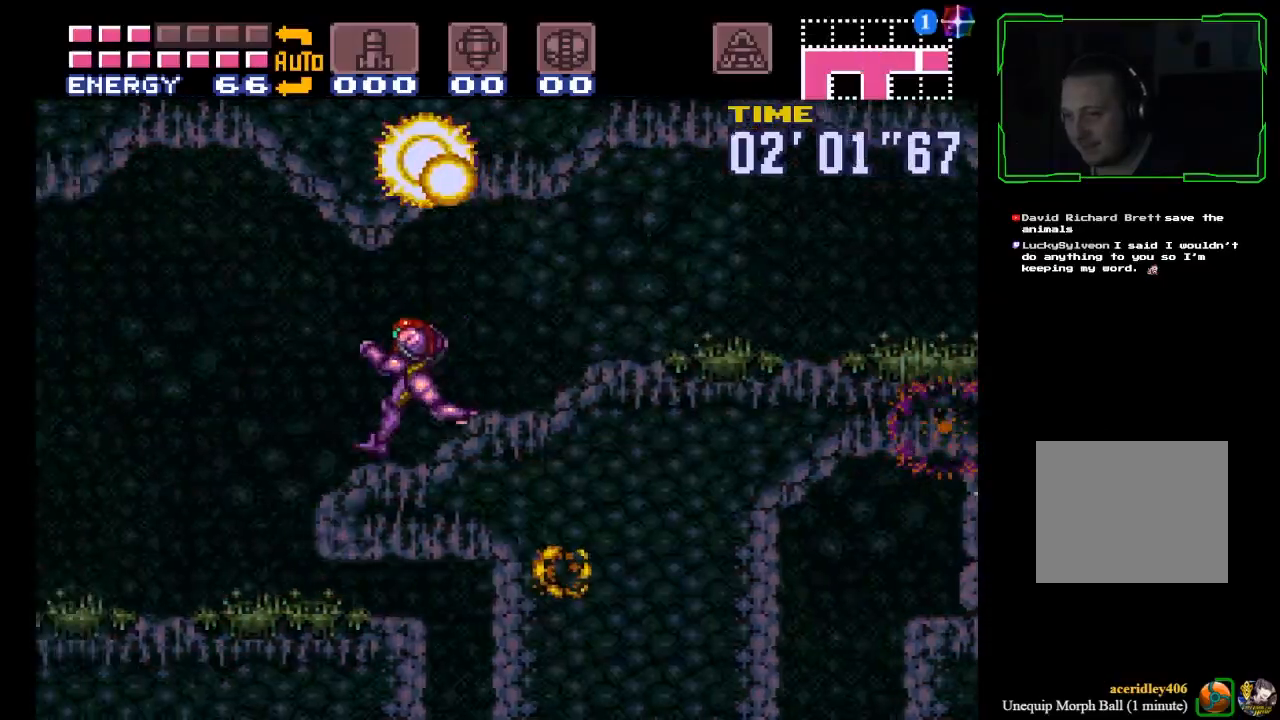
{"buttons": ["B"], "left_stick": "down", "events": [[200, "left_stick", "center"], [267, "left_stick", "down"], [367, "left_stick", "center"], [467, "left_stick", "down"]]}
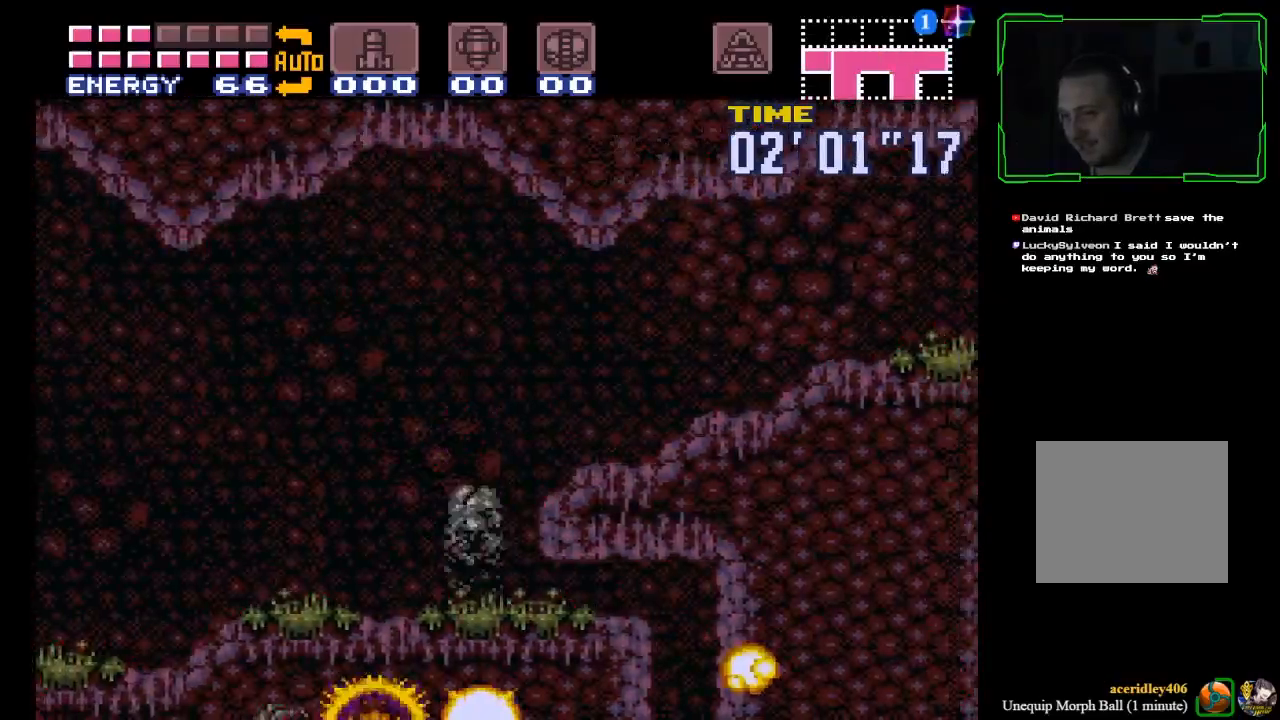
{"buttons": ["B"], "left_stick": "down", "events": [[66, "left_stick", "center"], [133, "left_stick", "down-right"], [333, "left_stick", "down"], [433, "left_stick", "center"], [500, "left_stick", "down"]]}
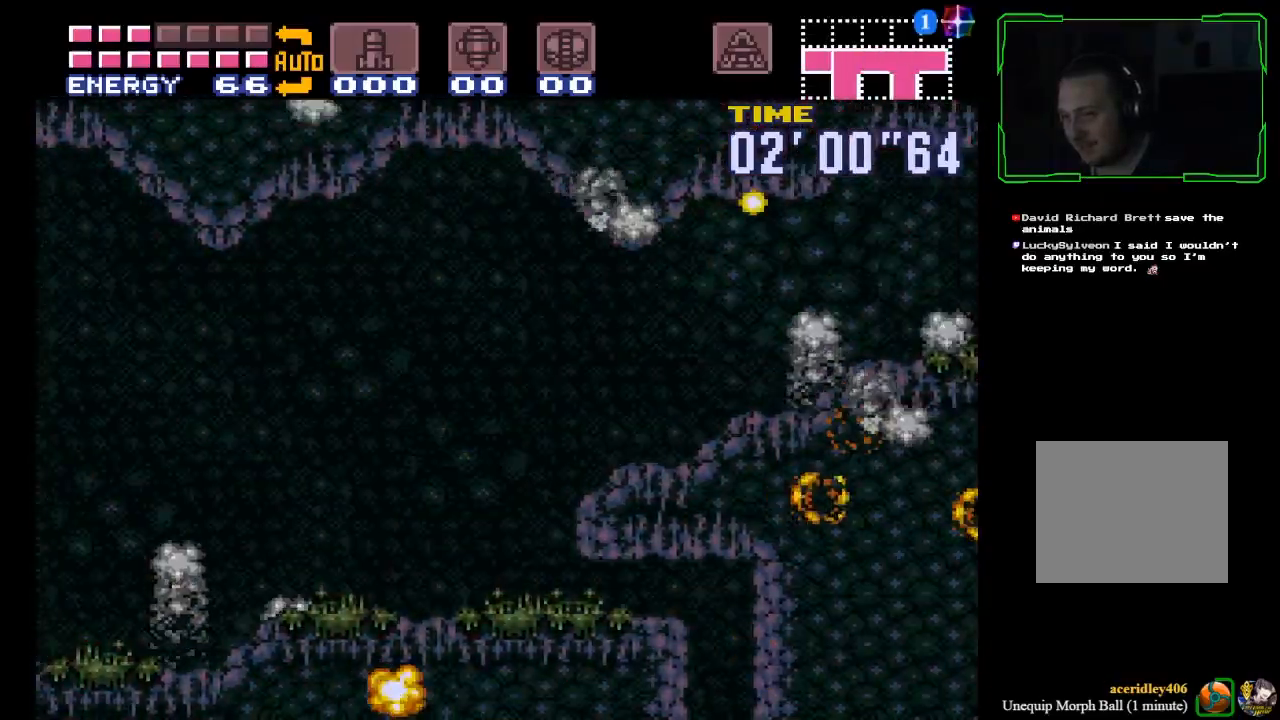
{"buttons": ["B"], "left_stick": "center", "events": [[234, "left_stick", "center"], [367, "left_stick", "down"], [467, "left_stick", "center"]]}
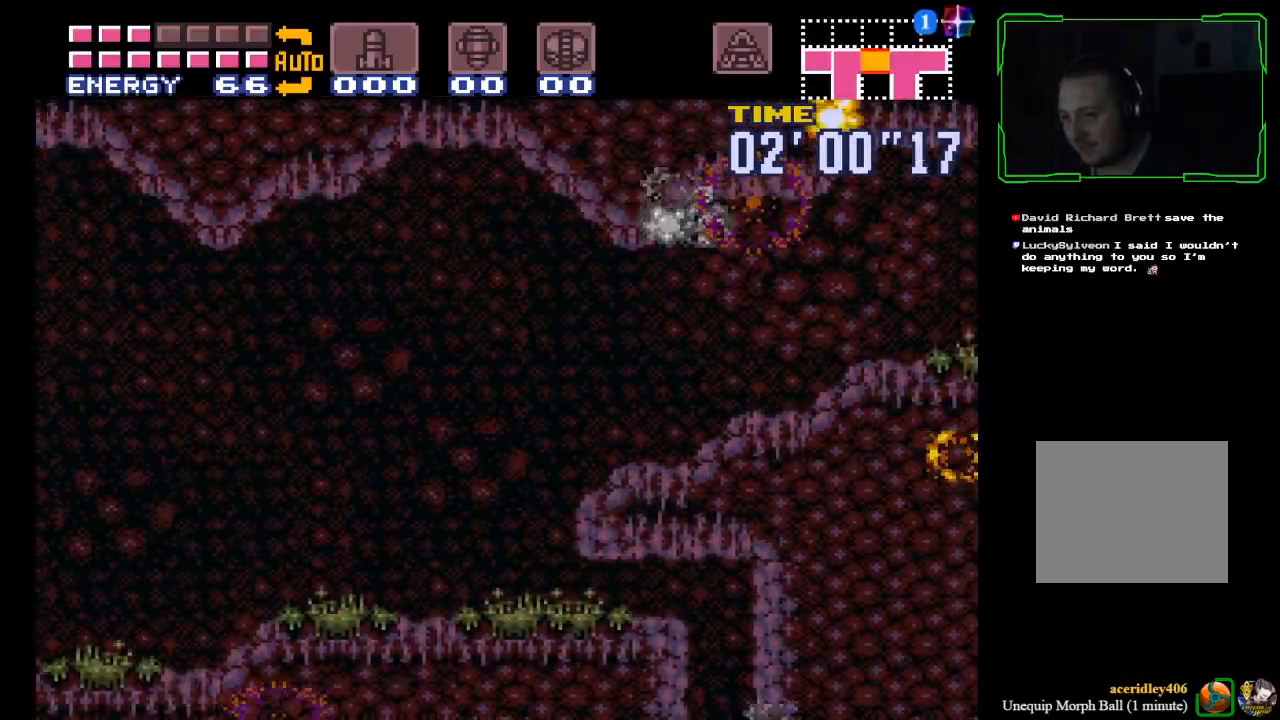
{"buttons": ["B"], "left_stick": "down", "events": [[33, "left_stick", "down"], [300, "left_stick", "center"], [367, "left_stick", "down"]]}
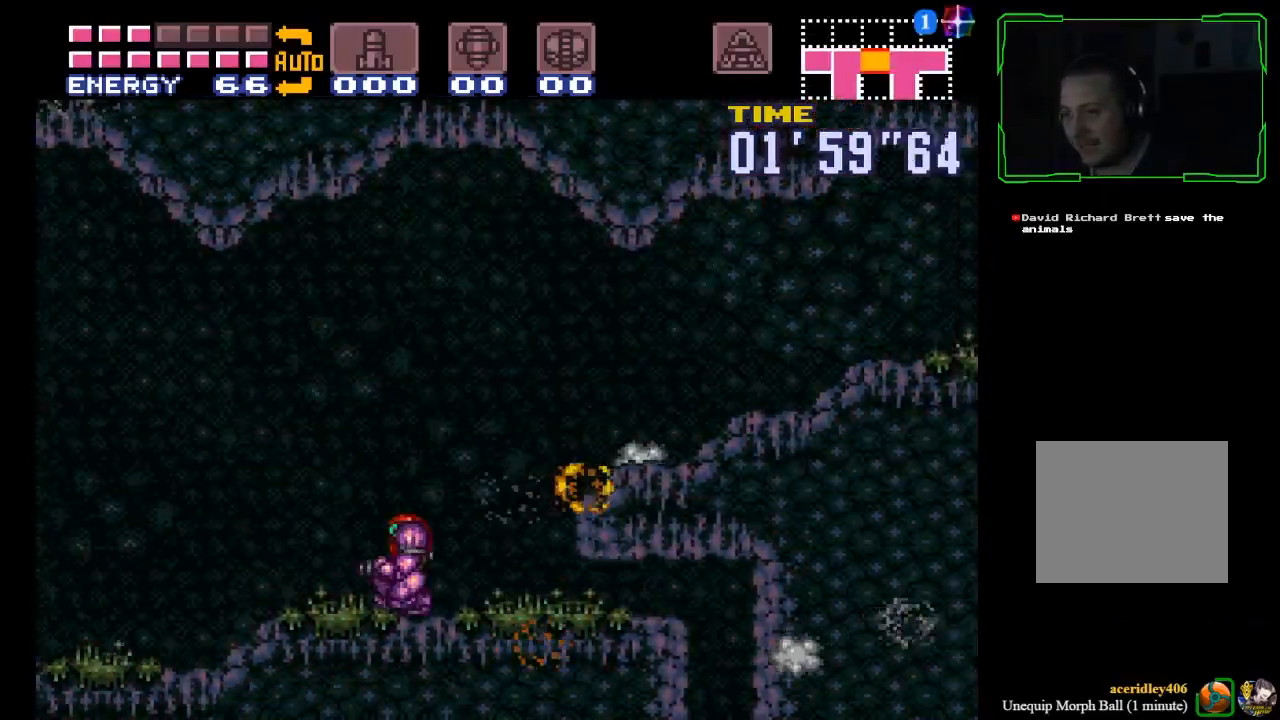
{"buttons": ["B"], "left_stick": "right", "events": [[200, "left_stick", "up-right"], [434, "left_stick", "right"]]}
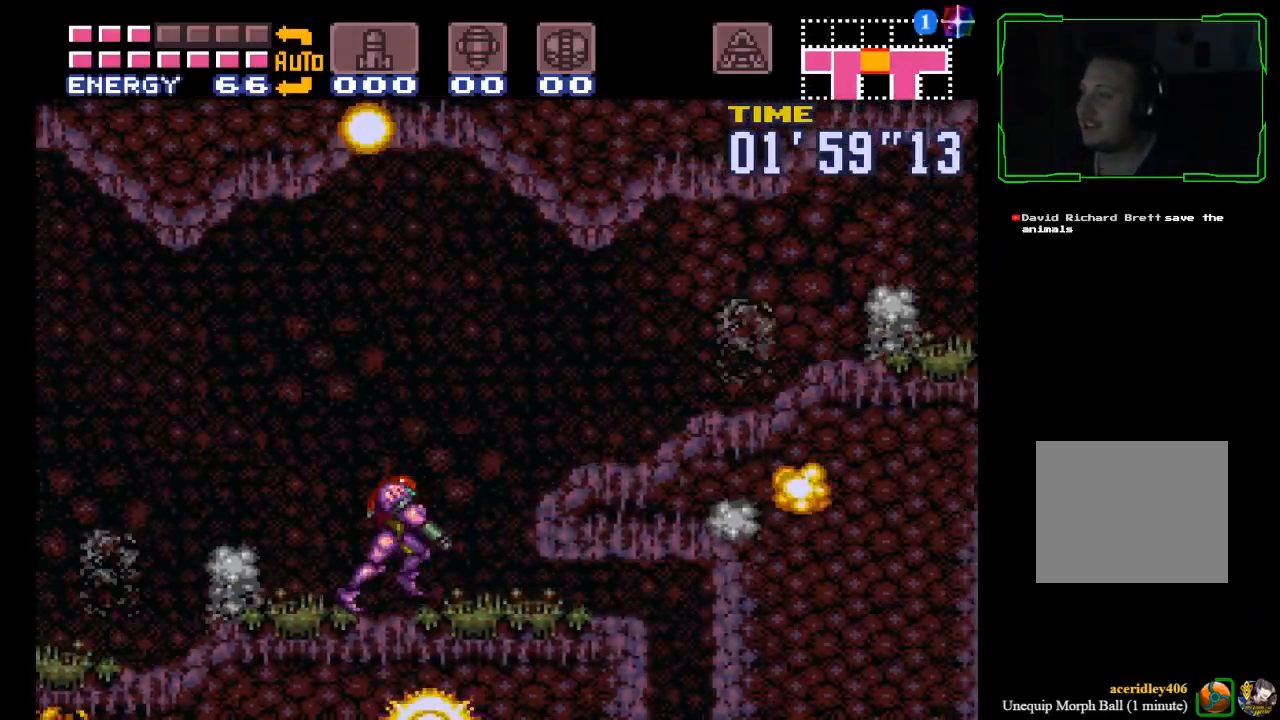
{"buttons": ["B"], "left_stick": "right", "events": [[66, "A", "down"], [100, "B", "up"], [300, "A", "up"], [300, "B", "down"]]}
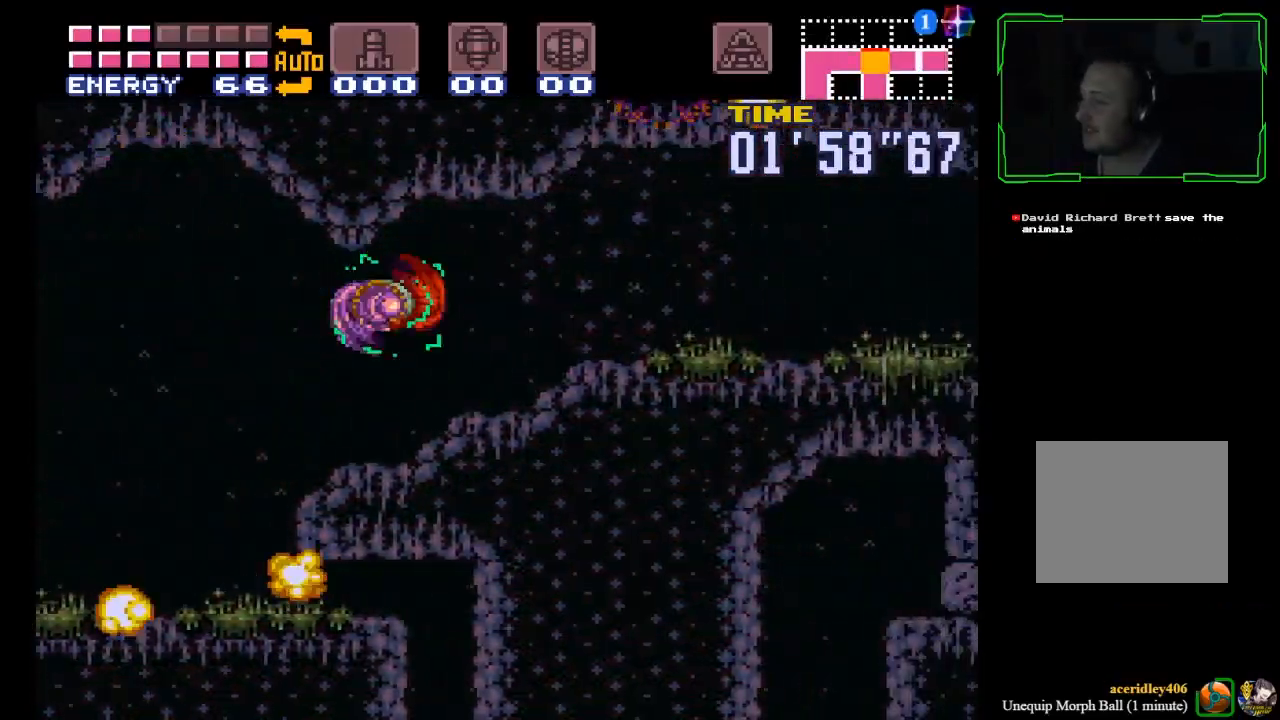
{"buttons": ["B", "L2"], "left_stick": "right"}
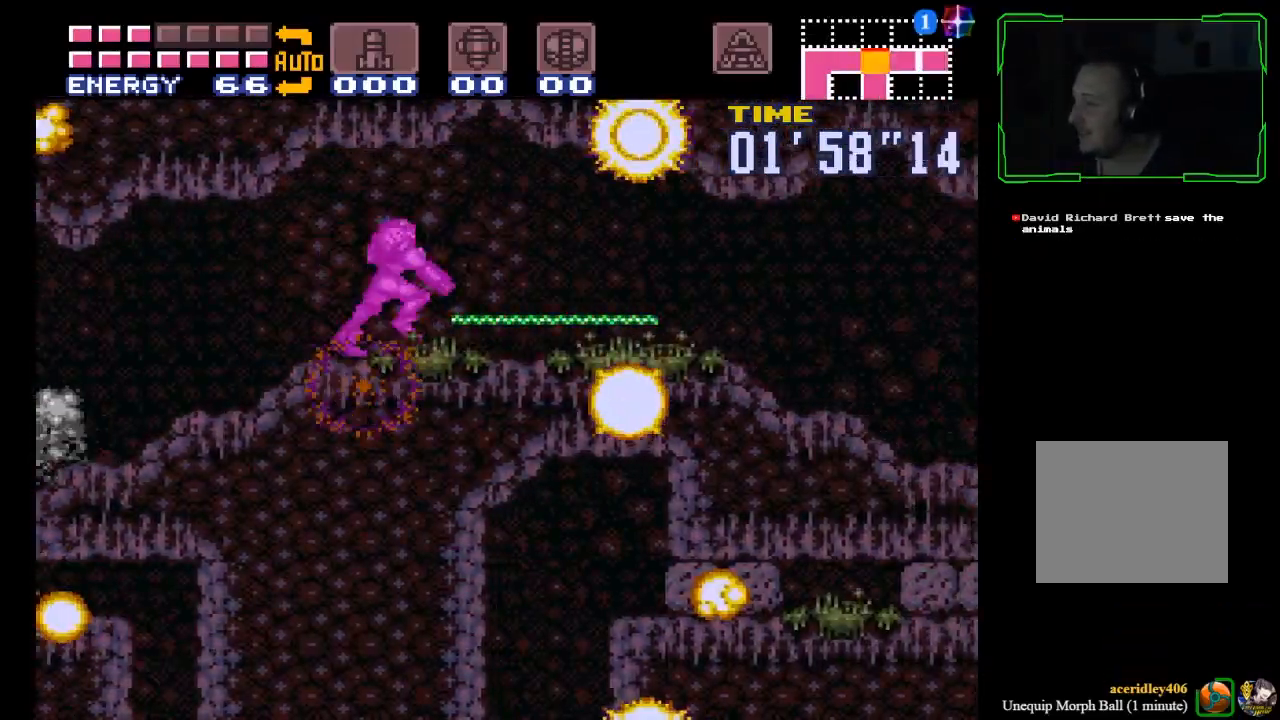
{"buttons": ["B", "Y"], "left_stick": "right", "events": [[66, "L2", "up"], [100, "Y", "down"], [200, "Y", "up"], [333, "Y", "down"], [400, "Y", "up"], [500, "Y", "down"]]}
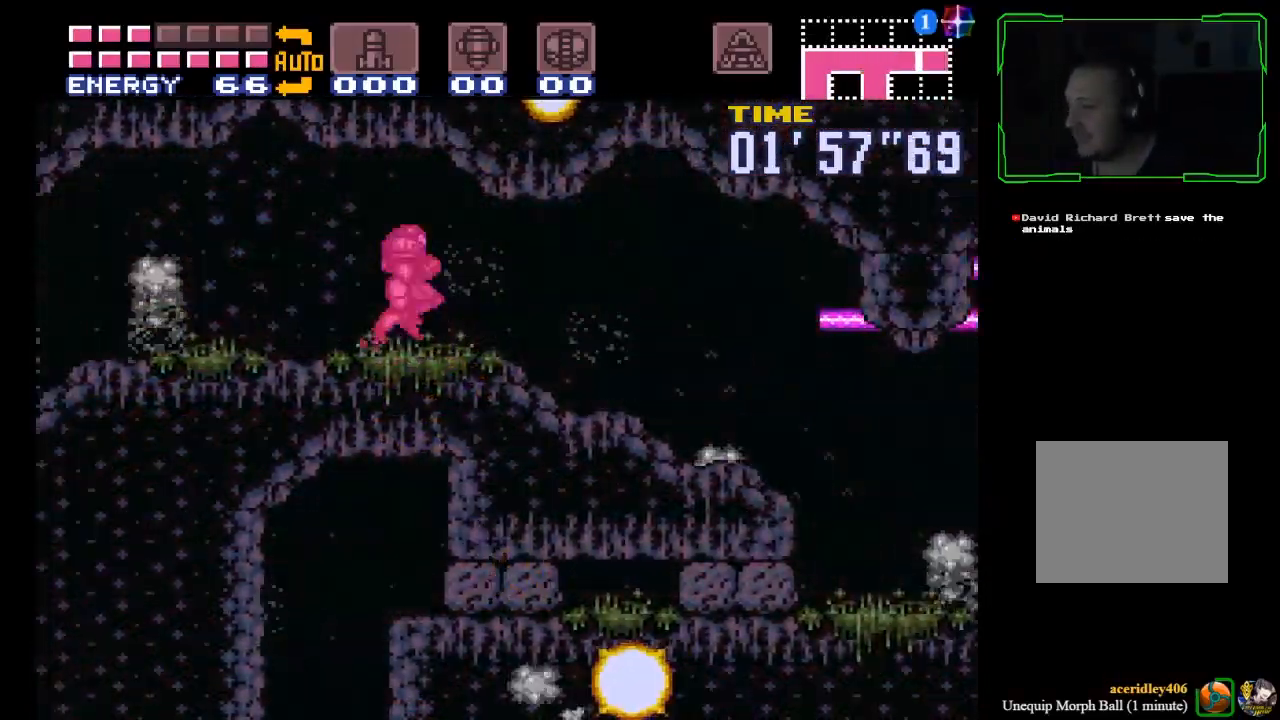
{"buttons": ["B"], "left_stick": "right", "events": [[67, "Y", "up"], [167, "Y", "down"], [300, "Y", "up"], [401, "Y", "down"], [501, "Y", "up"]]}
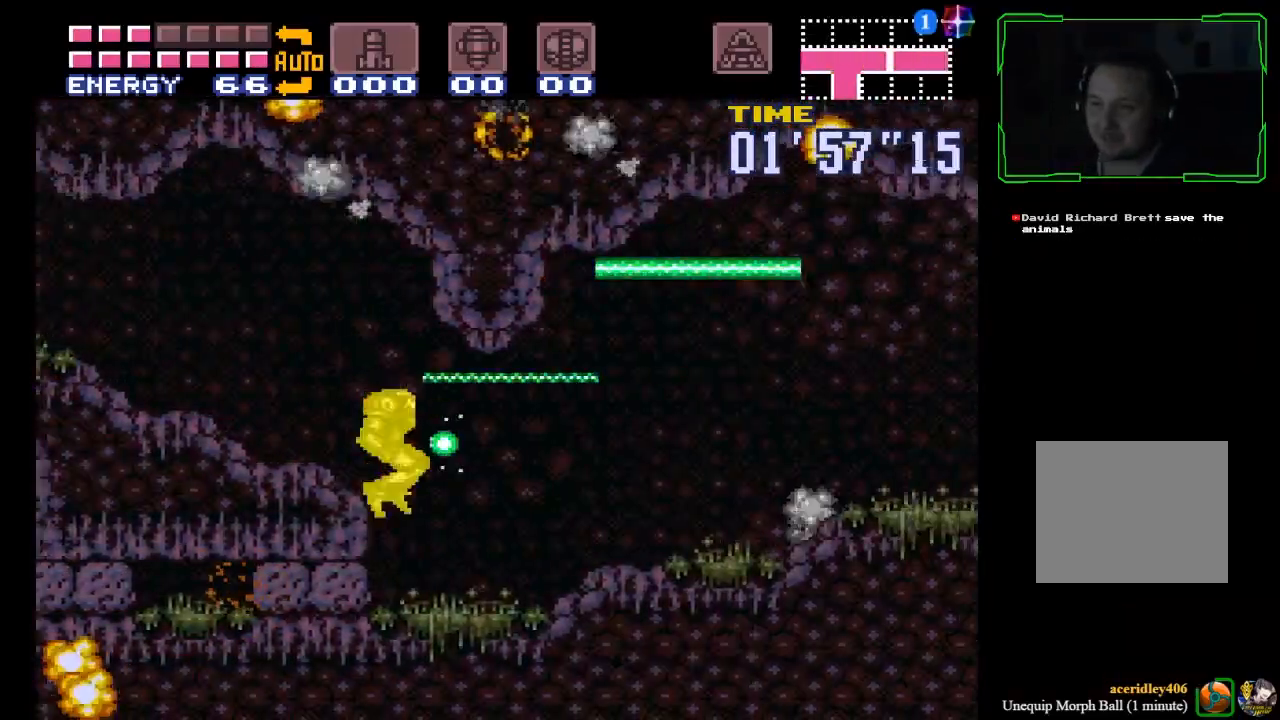
{"buttons": ["B", "Y"], "left_stick": "right", "events": [[133, "Y", "down"], [233, "Y", "up"], [333, "Y", "down"], [400, "Y", "up"], [500, "Y", "down"]]}
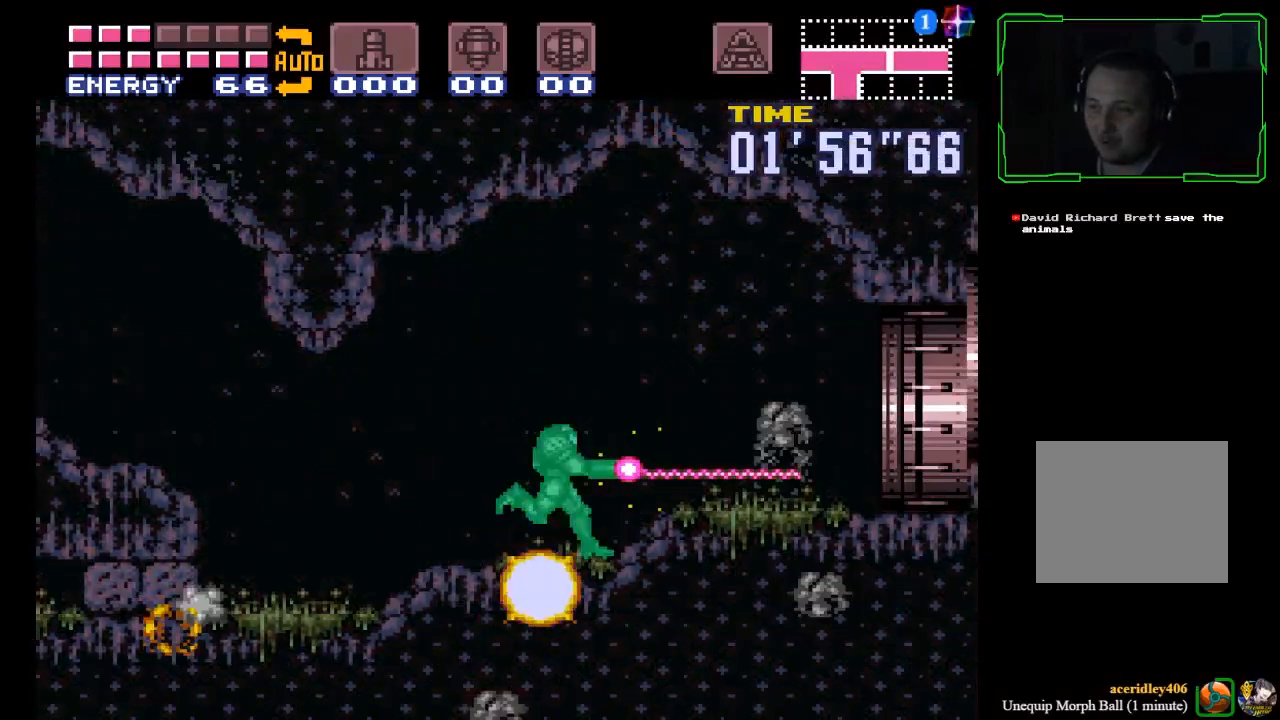
{"buttons": ["B"], "left_stick": "right", "events": [[100, "Y", "up"]]}
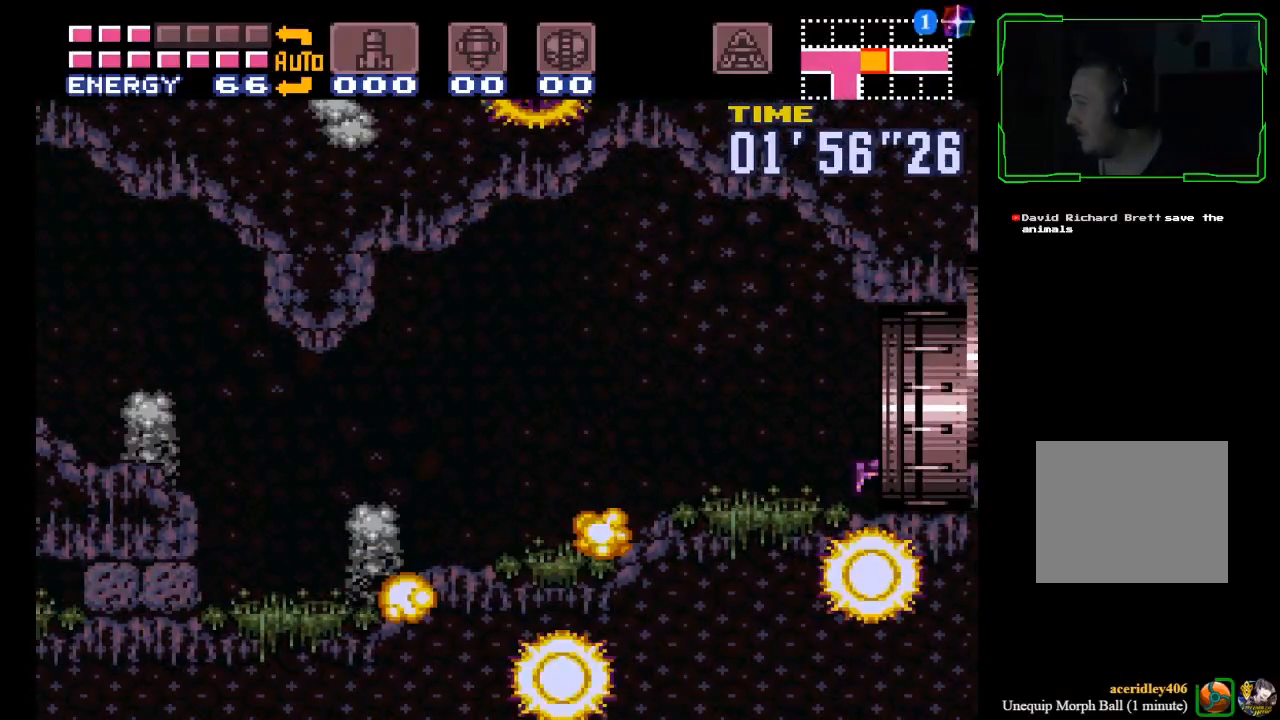
{"buttons": ["B"], "left_stick": "right", "events": []}
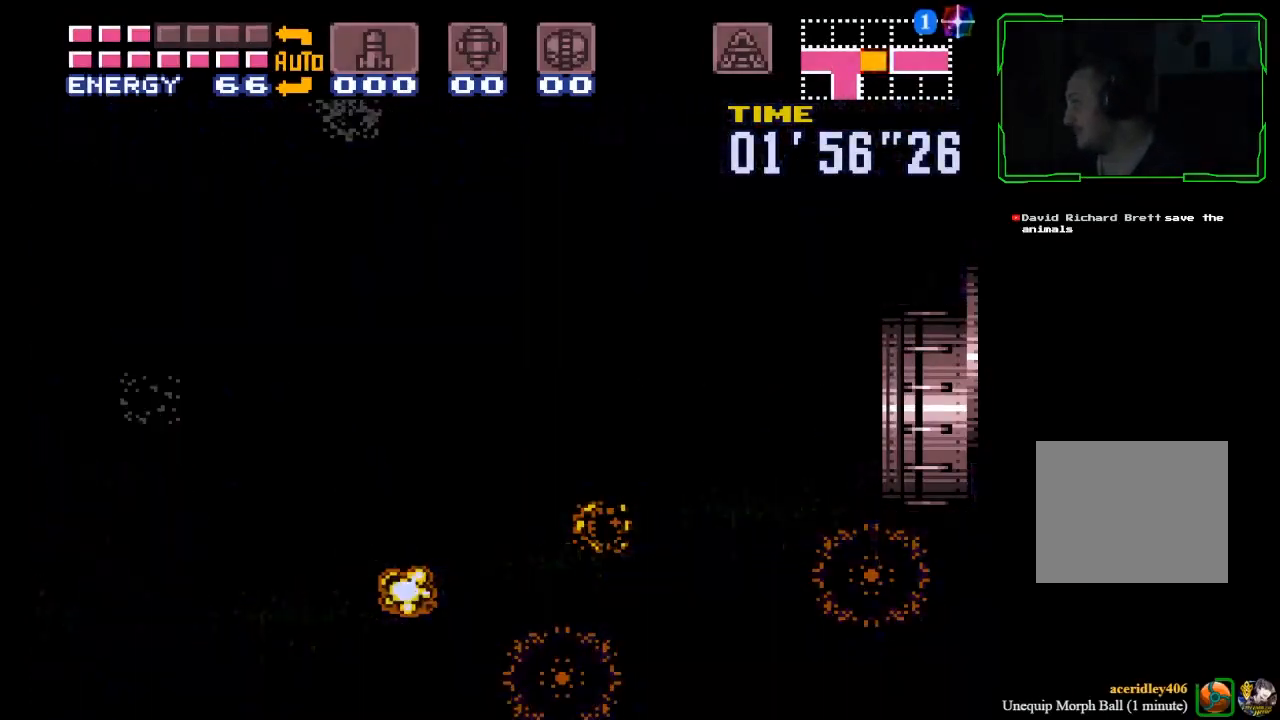
{"buttons": ["B"], "left_stick": "right", "events": [[34, "left_stick", "center"], [67, "B", "up"], [334, "B", "down"], [401, "left_stick", "right"]]}
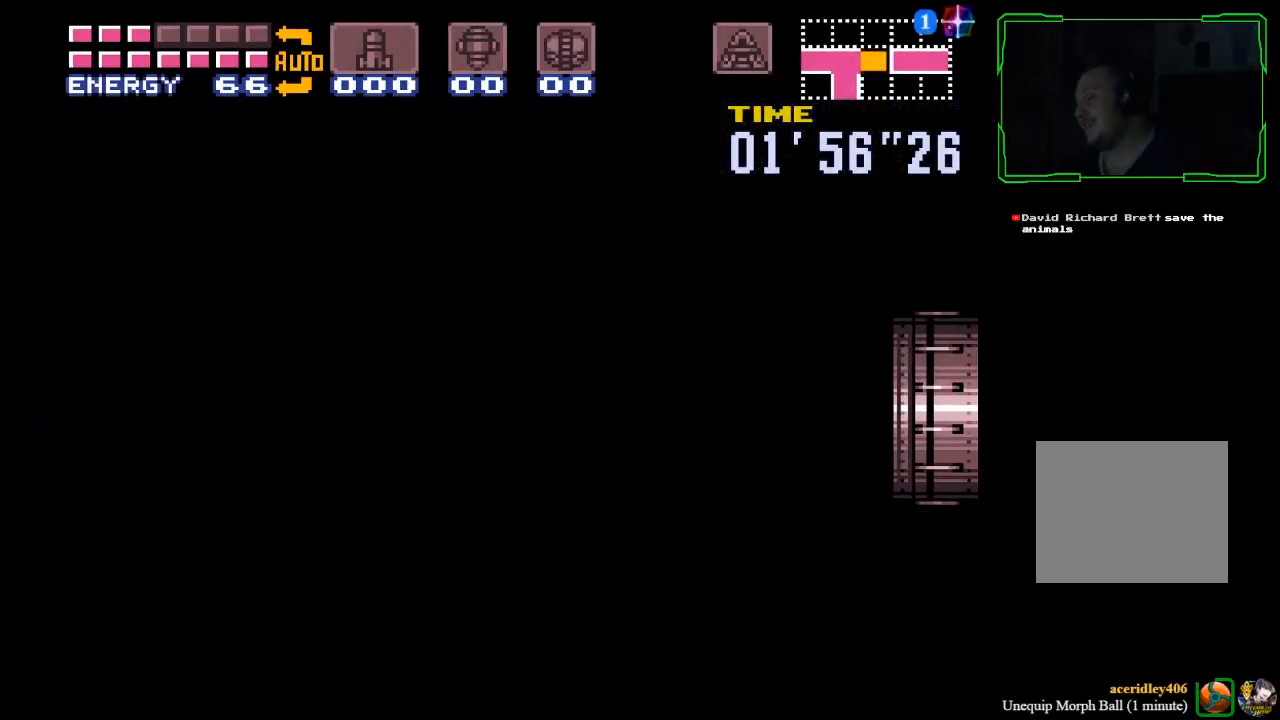
{"buttons": ["B"], "left_stick": "center", "events": [[233, "left_stick", "center"]]}
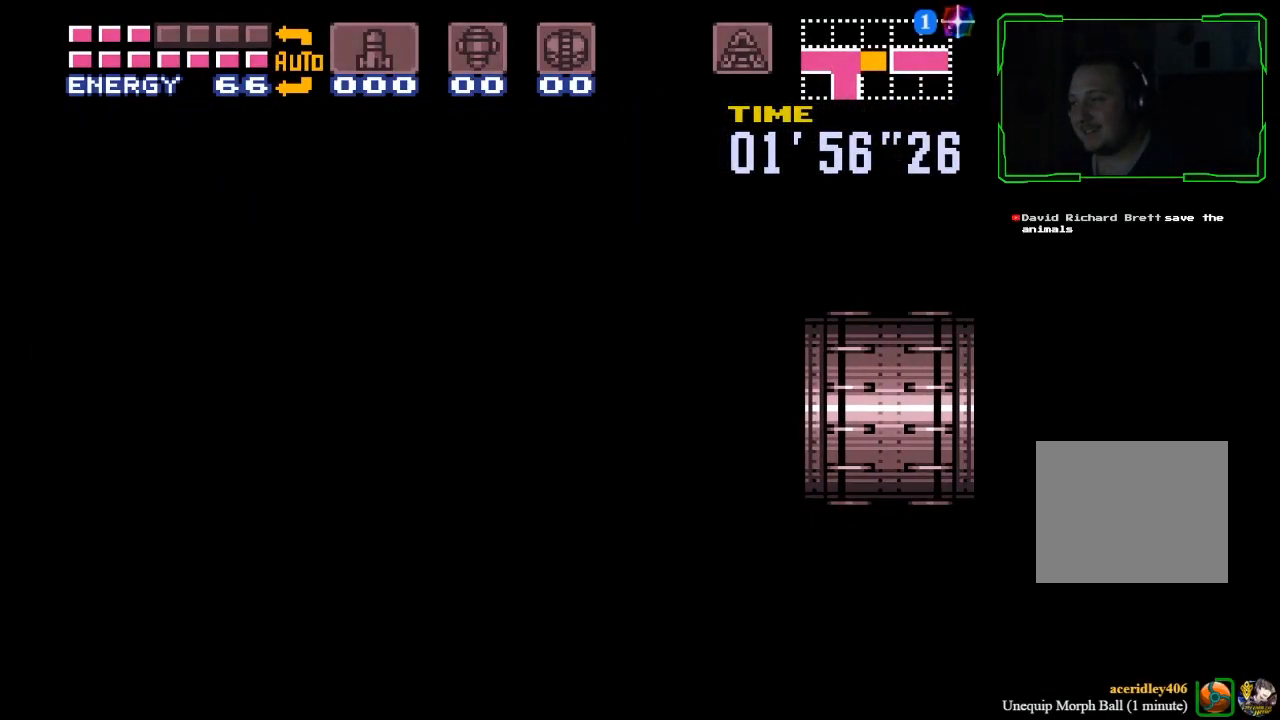
{"buttons": ["B"], "left_stick": "center", "events": [[167, "left_stick", "right"], [401, "left_stick", "center"]]}
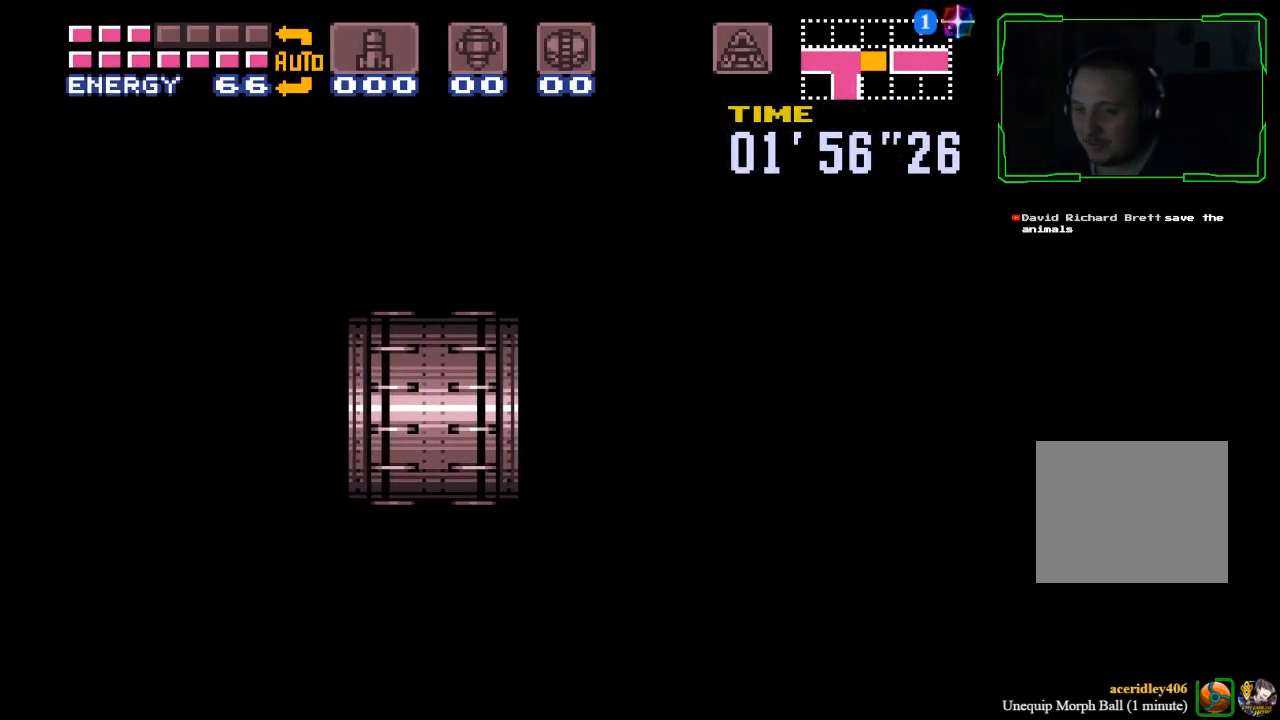
{"buttons": ["B"], "left_stick": "right", "events": [[66, "left_stick", "right"], [100, "Y", "down"], [233, "Y", "up"], [233, "left_stick", "center"], [333, "Y", "down"], [333, "left_stick", "right"], [467, "Y", "up"]]}